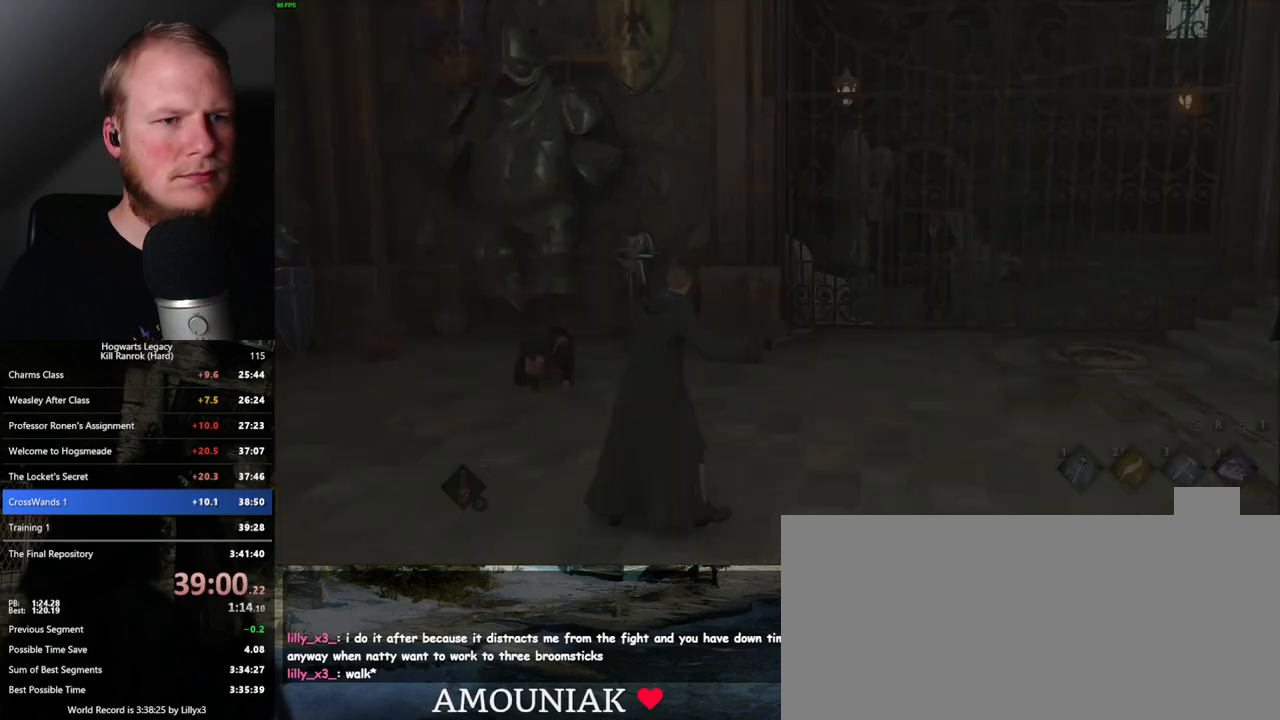
Gameplay with keyboard and mouse; each line is a JSON object with the keys and mouse buttons held at the frame after it. "events" lists presses ("down") and releases ("up") of ".", "/", "0", "1", "2", "3", "4", "5", "6", "7", "8", "9", "a", "alt_l", "alt_r", "b", "backslash", "backspace", "c", "caps_lock", "comma", "ctrl_l", "ctrl_r", "d", "e", "equals", "escape", "f", "f1", "f10", "f11", "f12", "f2", "f3", "f4", "f5", "f6", "f7", "f8", "f9", "g", "h", "i", "j", "k", "l", "lbracket", "m", "minus", "n", "o", "p", "q", "quote", "r", "rbracket", "return", "s", "semicolon", "shift_l", "shift_r", "space", "super", "t", "tab", "tilde", "u", "v", "w", "x", "y", "z", "mouse_left", "mouse_right", "mouse_mb4" and "mouse_mb5" between this image and that frame as [ms after this image, input, new state], when the widget could be followed in between; "mouse_wheel" appears only as held states. "mouse_left", "mouse_wheel", "mouse_right", "mouse_mb4", "mouse_mb5" = the "left", "wheel", "right", "mb4", "mb5" buttons of the "mouse" list. No other keys are recorded. "wheel" means that the mouse wheel is clicked or scrolled. Mouse movement is not recorded.
{"keys": [], "mouse": [], "events": [[400, "space", "down"], [417, "q", "down"], [483, "q", "up"], [500, "space", "up"]]}
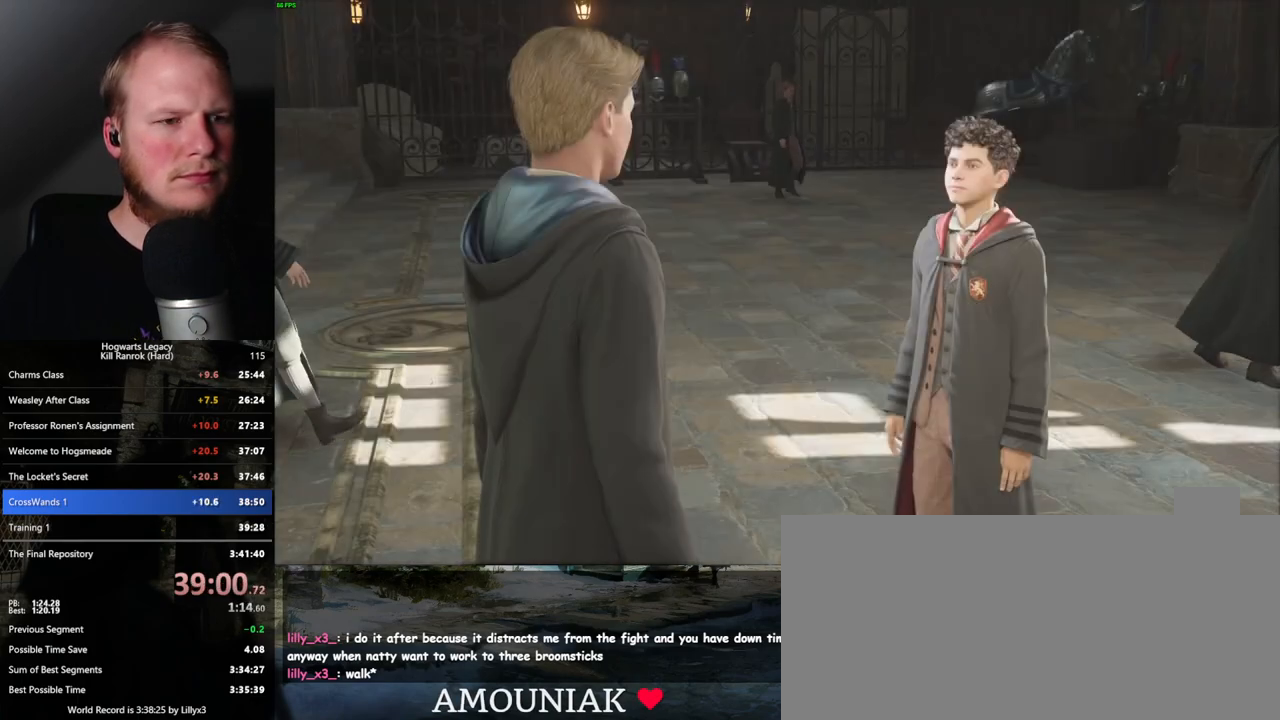
{"keys": [], "mouse": [], "events": [[83, "q", "down"], [100, "space", "down"], [150, "space", "up"], [167, "q", "up"], [200, "q", "down"], [250, "space", "down"], [300, "q", "up"], [317, "space", "up"], [383, "q", "down"], [383, "space", "down"], [450, "q", "up"], [483, "space", "up"]]}
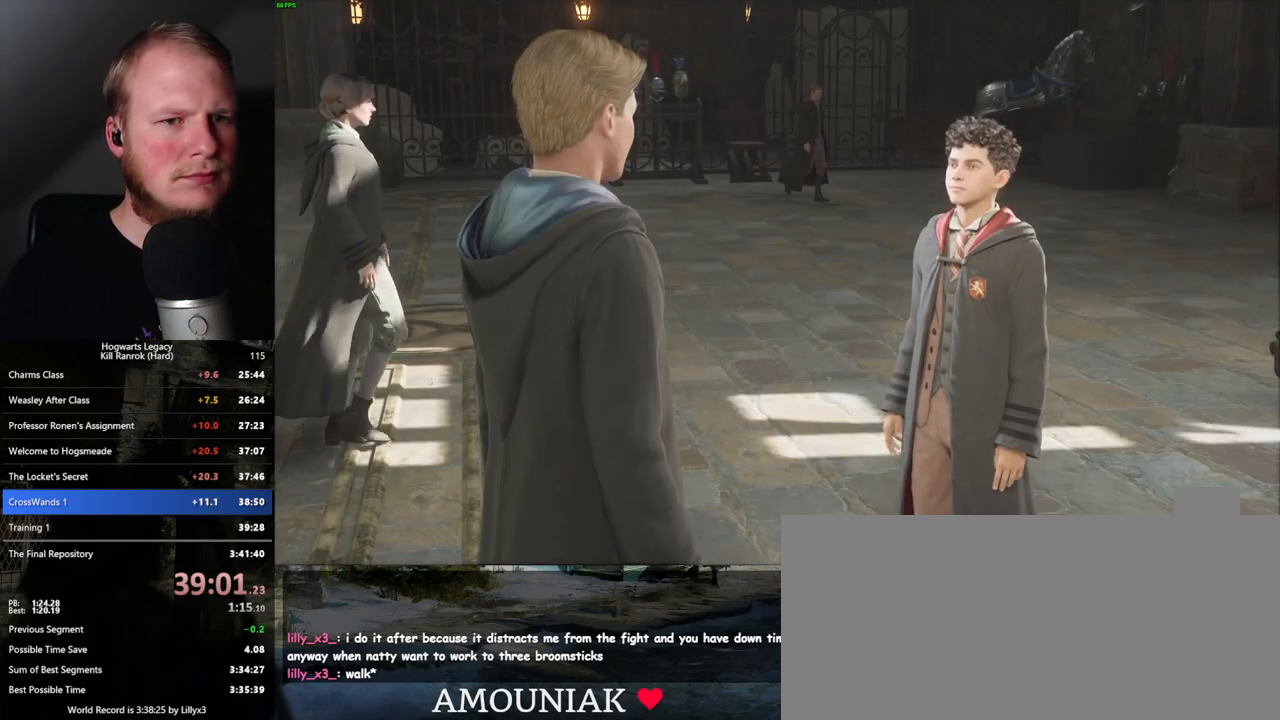
{"keys": [], "mouse": [], "events": [[67, "q", "down"], [83, "space", "down"], [117, "q", "up"], [133, "space", "up"], [217, "q", "down"], [233, "space", "down"], [267, "space", "up"], [283, "q", "up"], [367, "q", "down"], [433, "q", "up"]]}
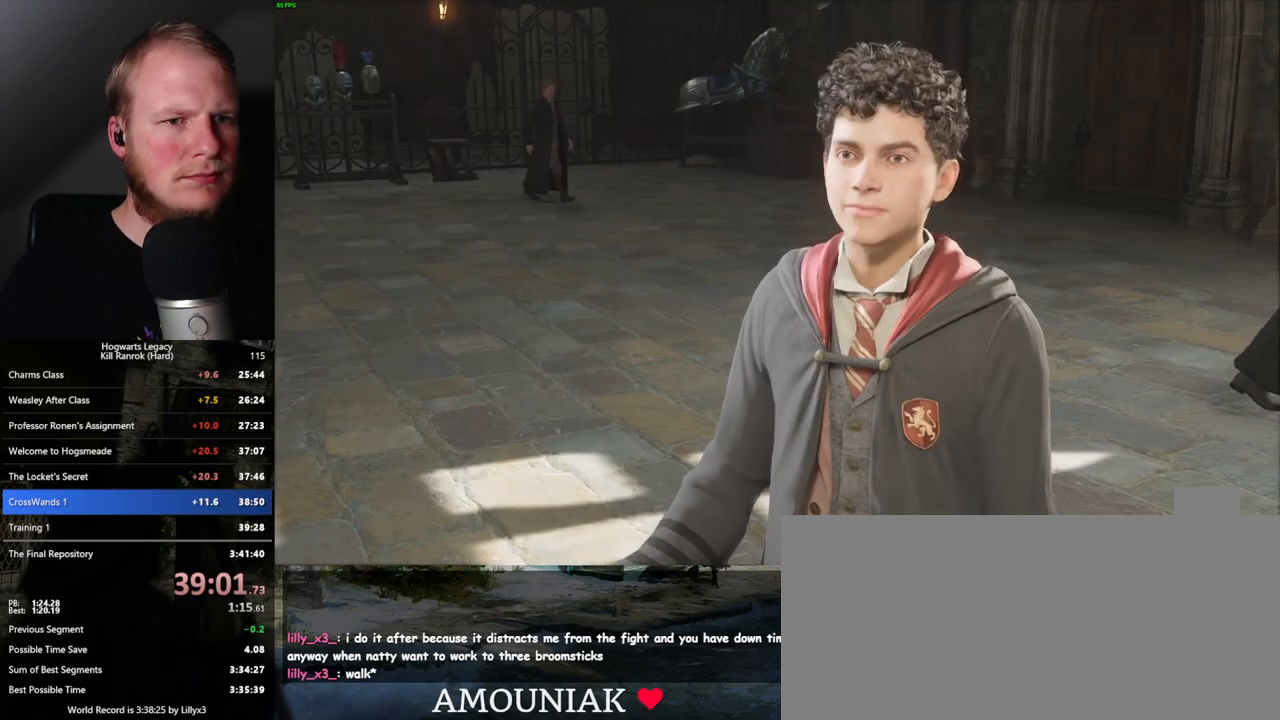
{"keys": ["space"], "mouse": [], "events": [[17, "q", "down"], [50, "space", "down"], [83, "q", "up"], [100, "space", "up"], [183, "q", "down"], [200, "space", "down"], [250, "q", "up"], [250, "space", "up"], [317, "q", "down"], [367, "space", "down"], [417, "q", "up"]]}
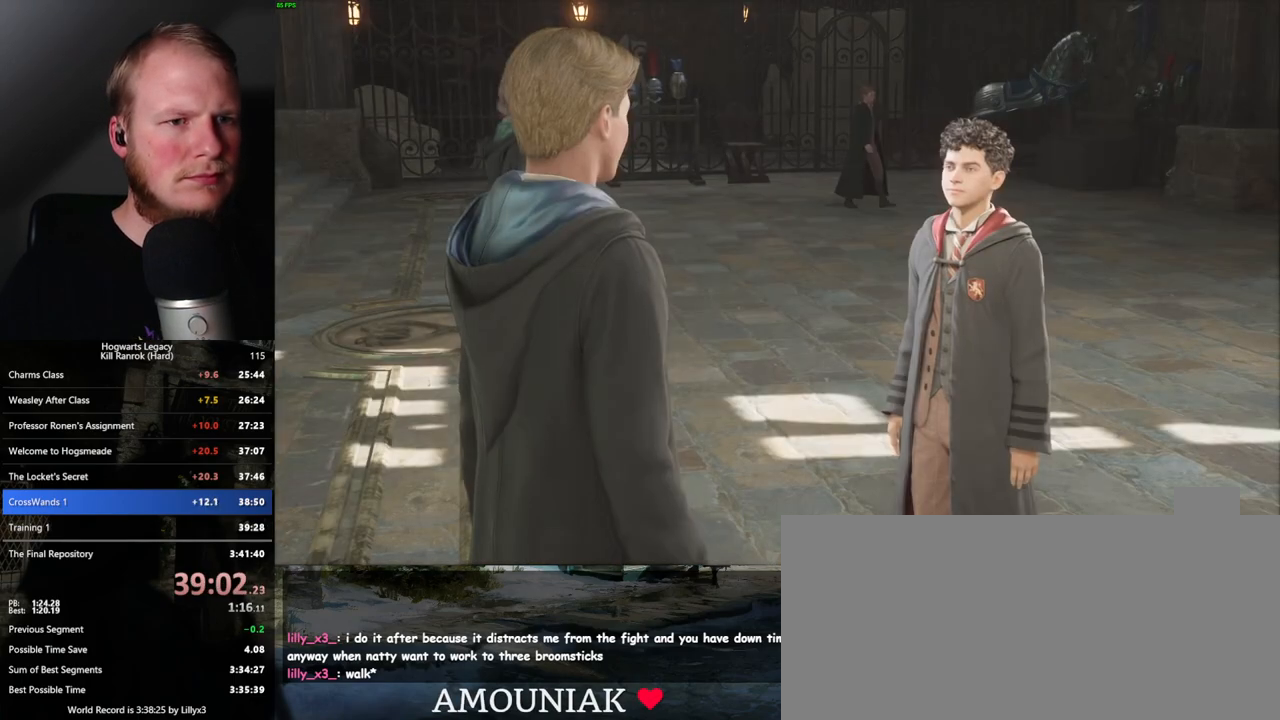
{"keys": ["q", "space"], "mouse": [], "events": [[17, "q", "down"], [50, "space", "up"], [67, "q", "up"], [133, "q", "down"], [150, "space", "down"], [217, "q", "up"], [217, "space", "up"], [300, "q", "down"], [317, "space", "down"], [383, "q", "up"], [383, "space", "up"], [467, "q", "down"], [483, "space", "down"]]}
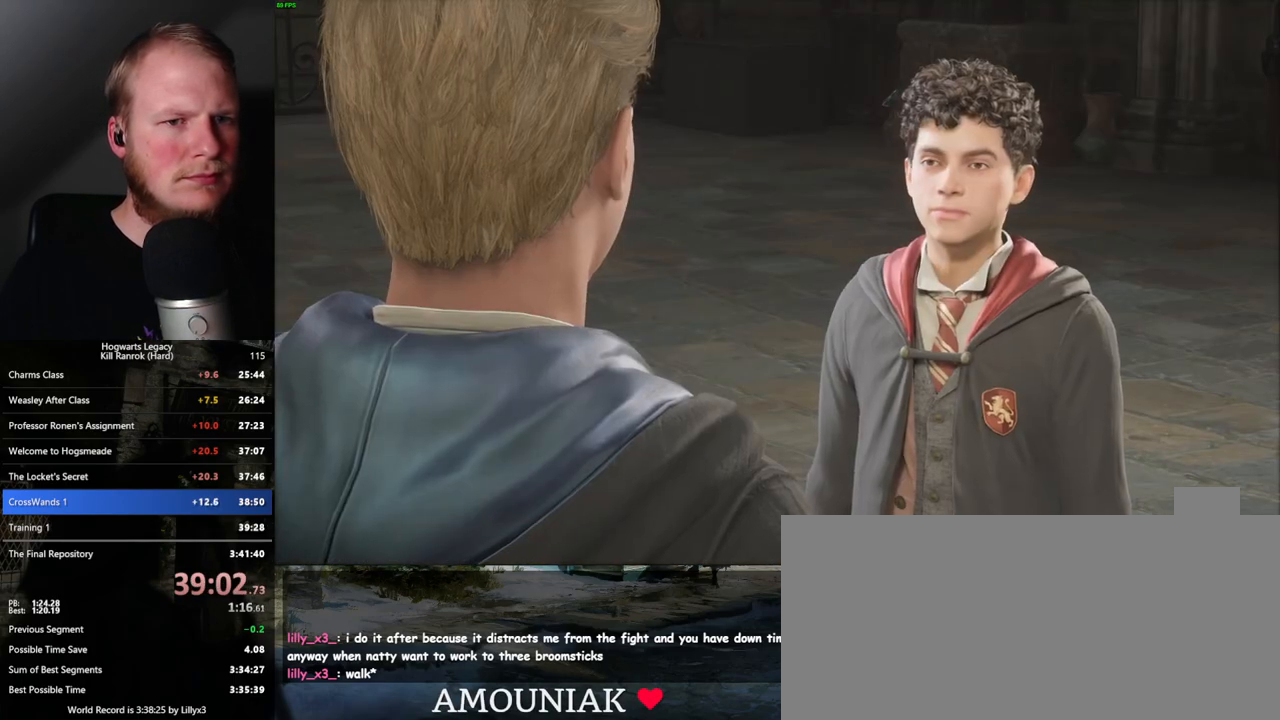
{"keys": ["q", "space"], "mouse": [], "events": [[50, "q", "up"], [50, "space", "up"], [117, "q", "down"], [150, "space", "down"], [200, "space", "up"], [217, "q", "up"], [267, "q", "down"], [300, "space", "down"], [367, "q", "up"], [367, "space", "up"], [450, "q", "down"], [450, "space", "down"]]}
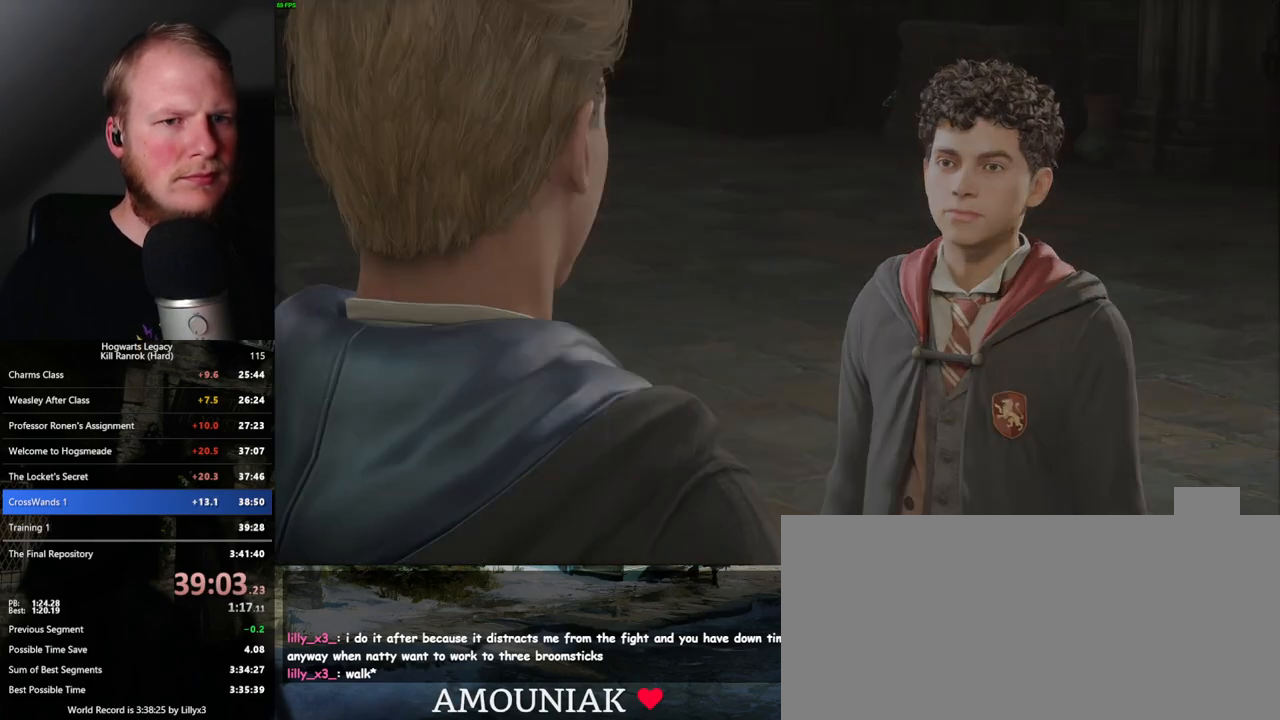
{"keys": [], "mouse": [], "events": [[17, "q", "up"], [33, "space", "up"], [83, "q", "down"], [117, "space", "down"], [183, "q", "up"], [200, "space", "up"]]}
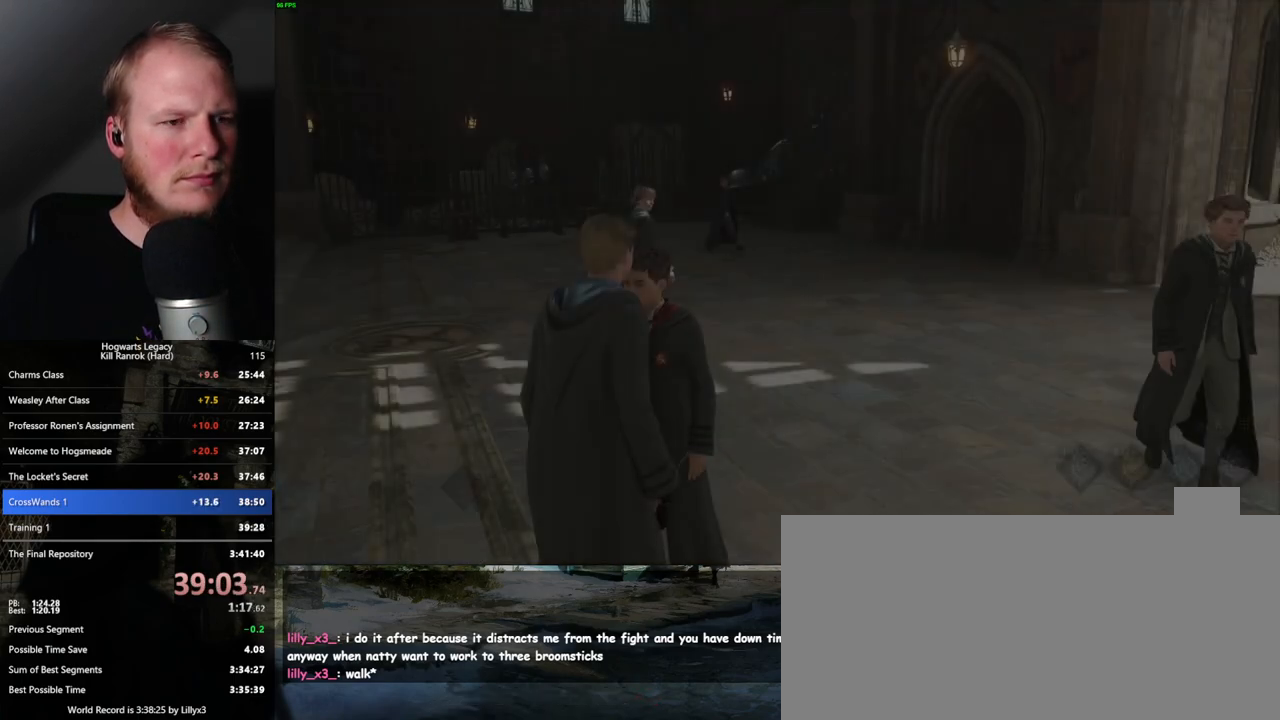
{"keys": [], "mouse": [], "events": []}
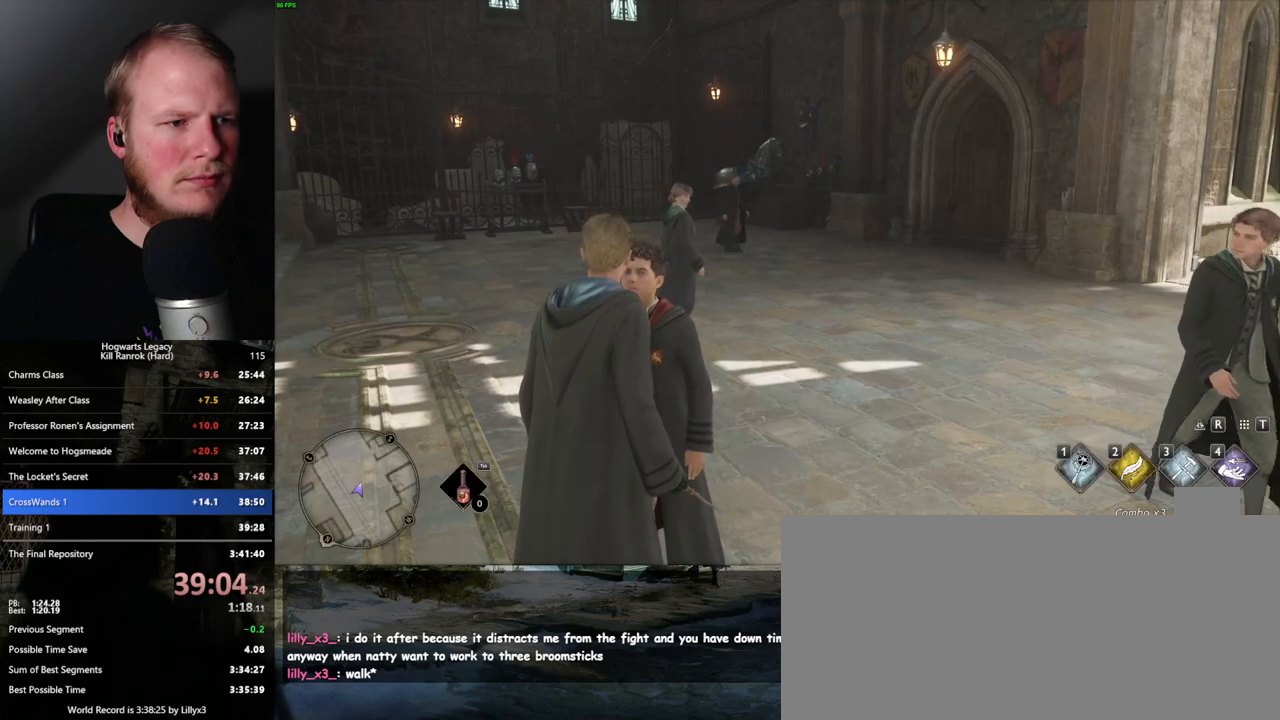
{"keys": [], "mouse": [], "events": []}
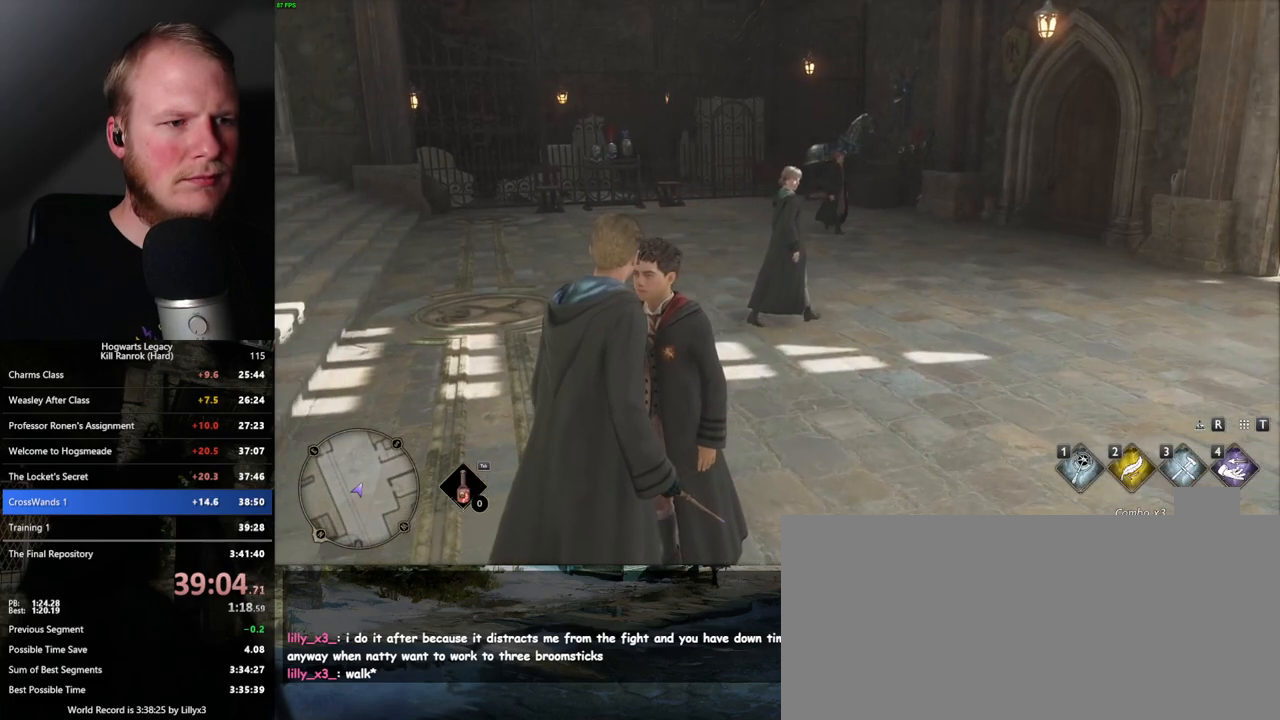
{"keys": [], "mouse": [], "events": []}
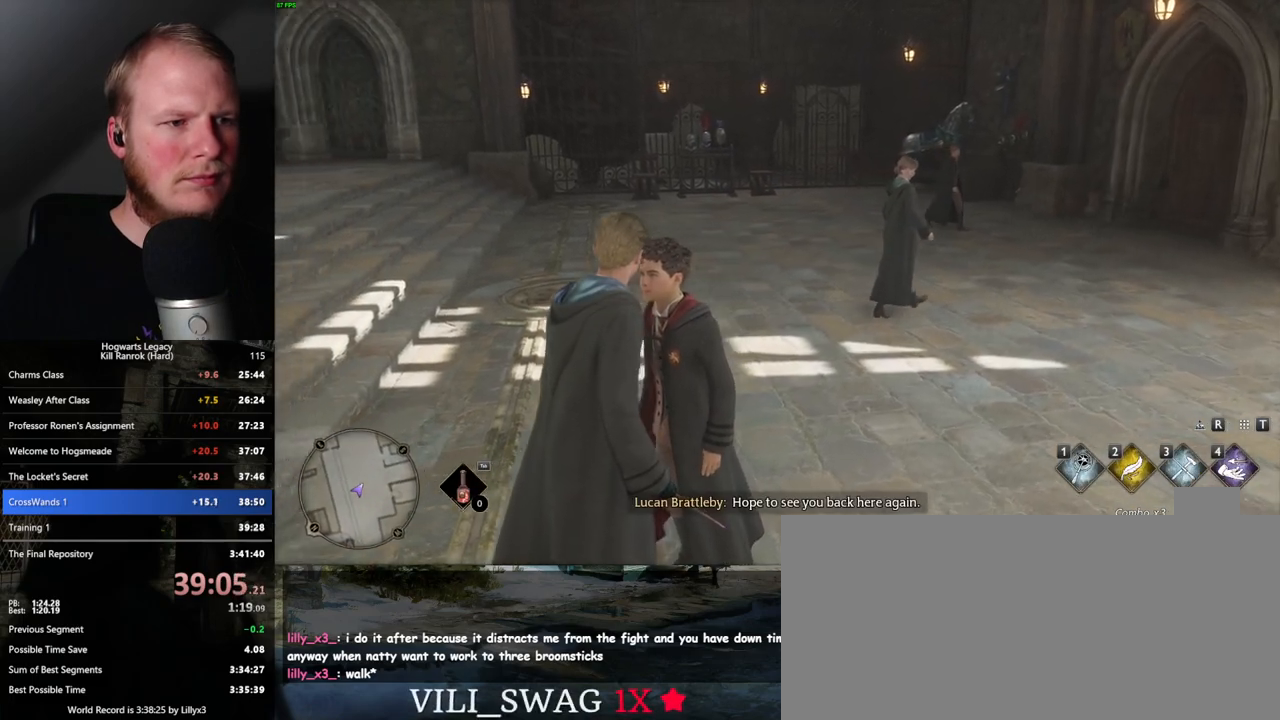
{"keys": [], "mouse": [], "events": []}
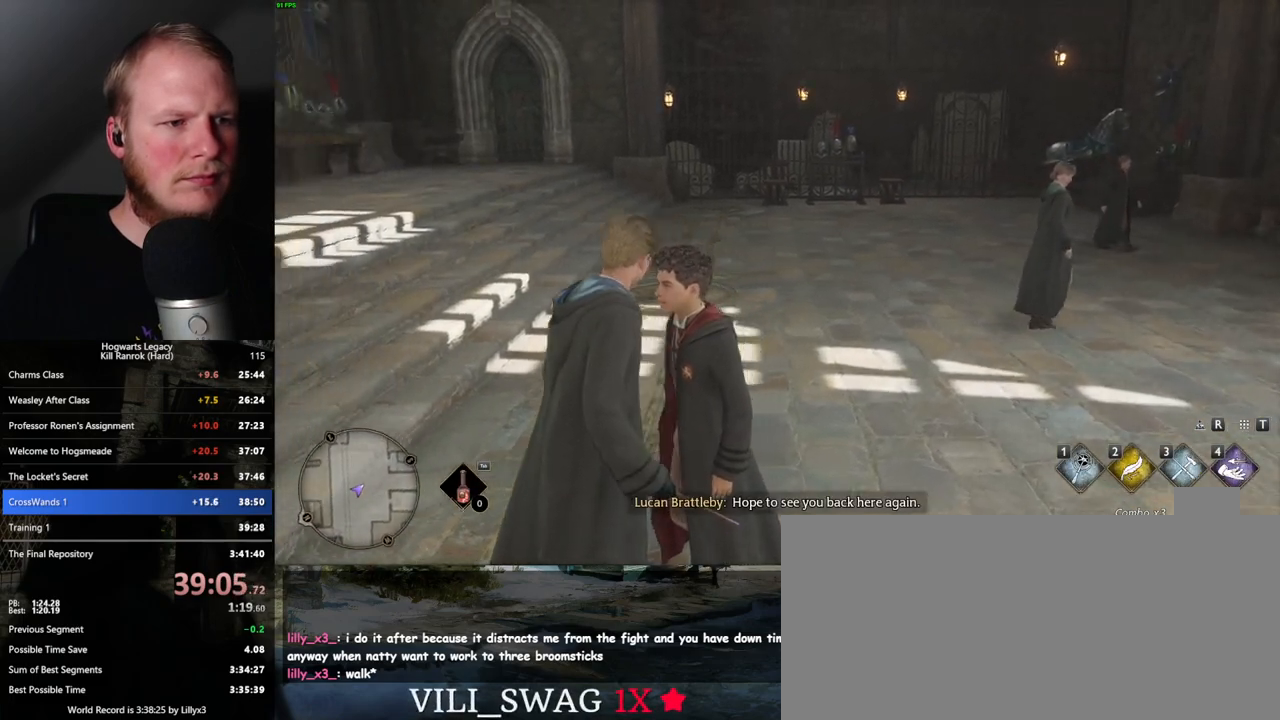
{"keys": [], "mouse": [], "events": [[17, "f", "down"], [83, "f", "up"], [217, "f", "down"], [250, "f", "up"], [417, "f", "down"], [433, "f", "up"]]}
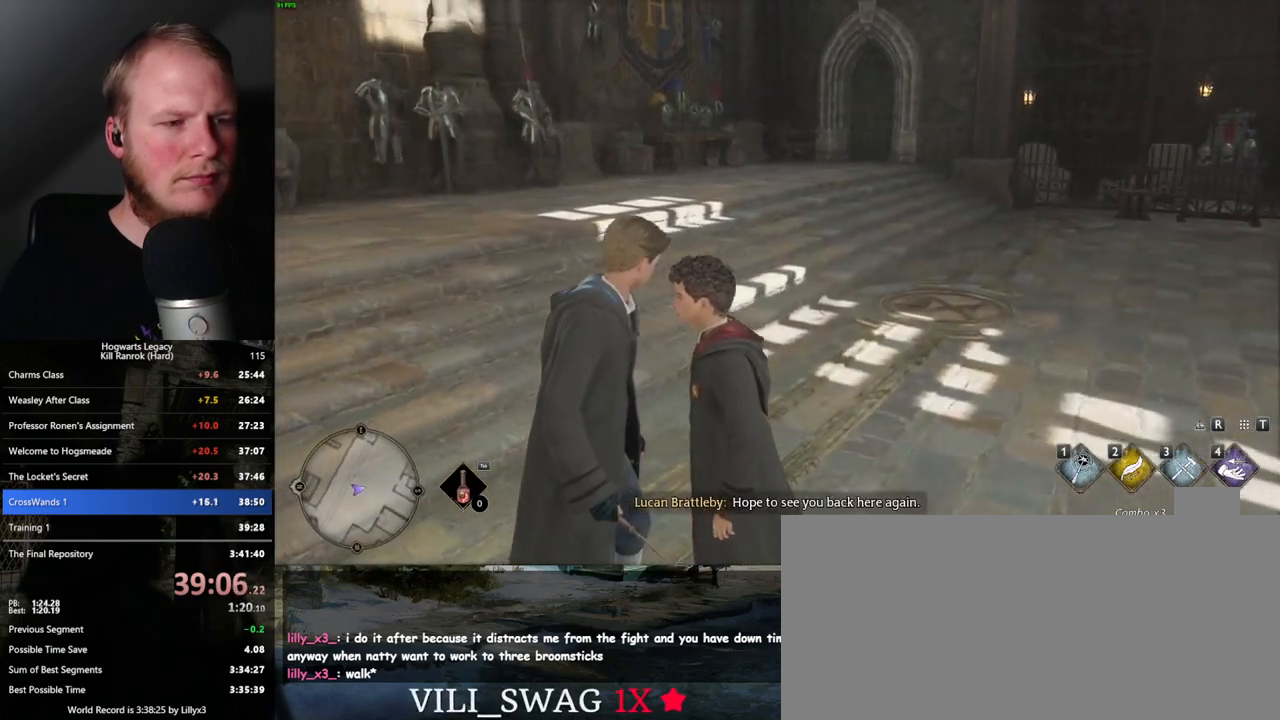
{"keys": ["f"], "mouse": [], "events": [[17, "f", "down"], [100, "f", "up"], [183, "f", "down"], [233, "f", "up"], [367, "f", "down"], [400, "f", "up"], [500, "f", "down"]]}
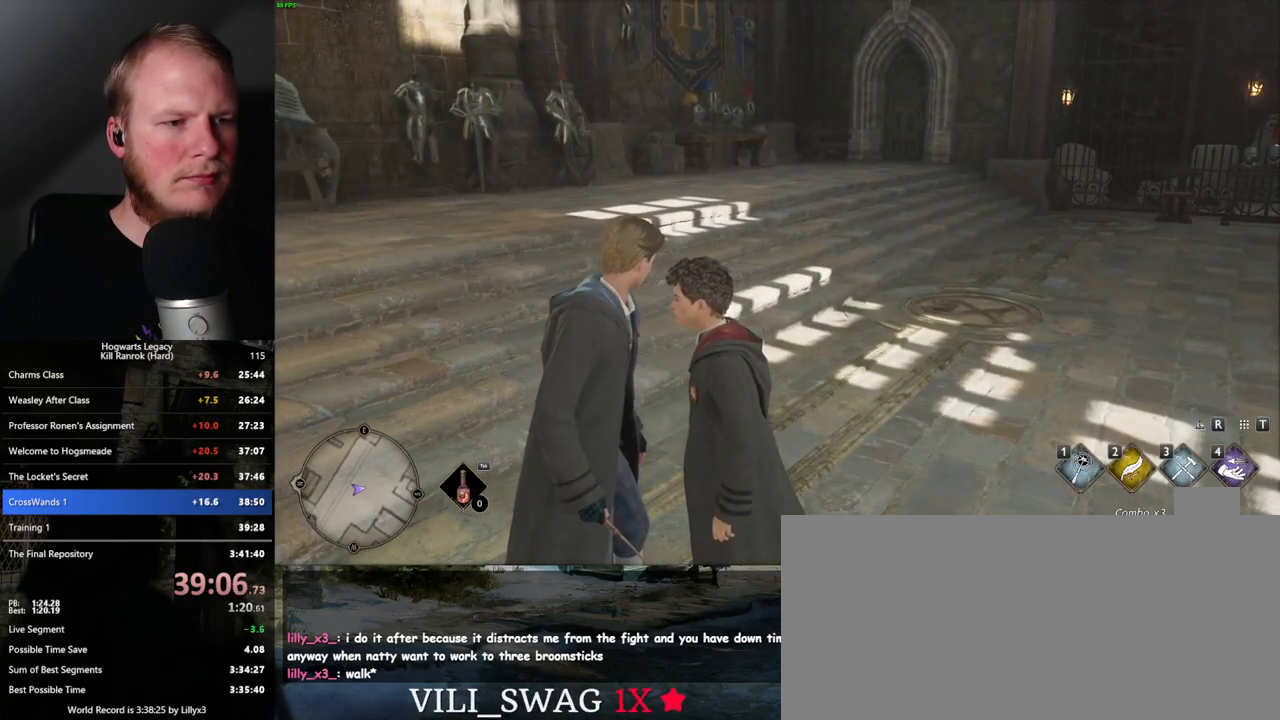
{"keys": [], "mouse": [], "events": [[50, "f", "up"], [150, "f", "down"], [200, "f", "up"], [317, "f", "down"], [350, "f", "up"], [433, "f", "down"], [500, "f", "up"]]}
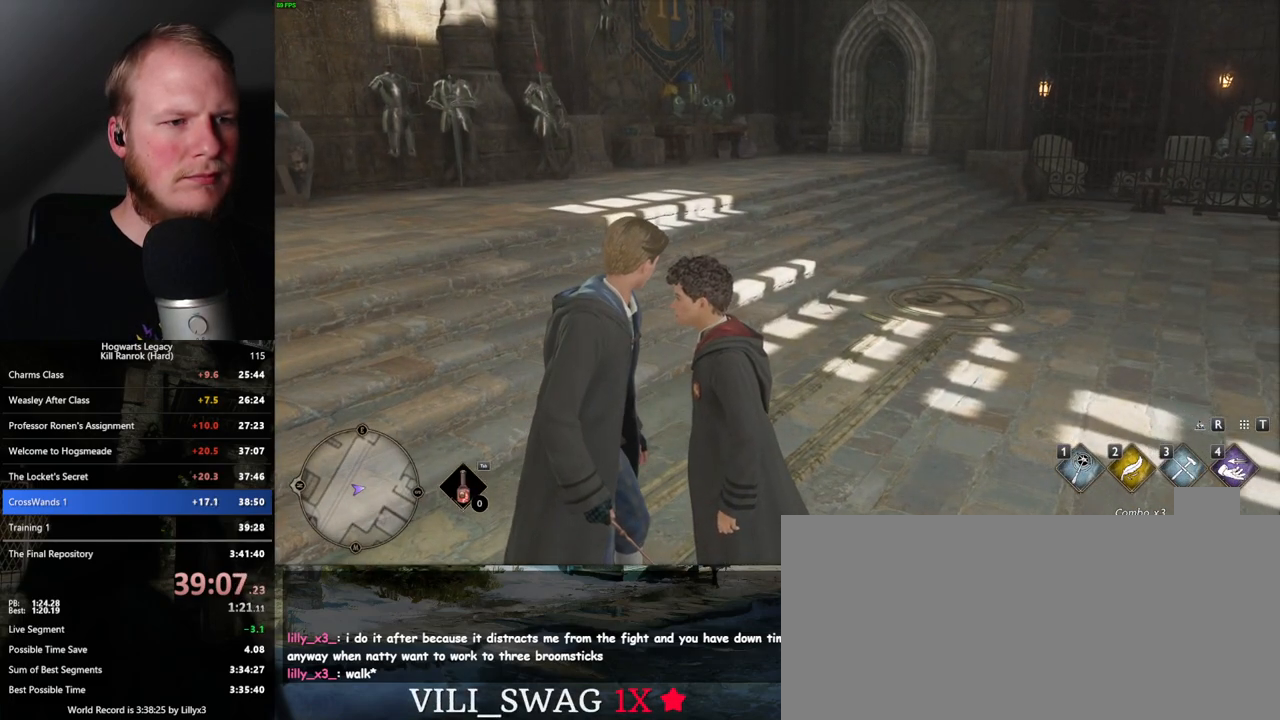
{"keys": [], "mouse": [], "events": [[100, "f", "down"], [150, "f", "up"], [250, "f", "down"], [300, "f", "up"], [400, "f", "down"], [450, "f", "up"]]}
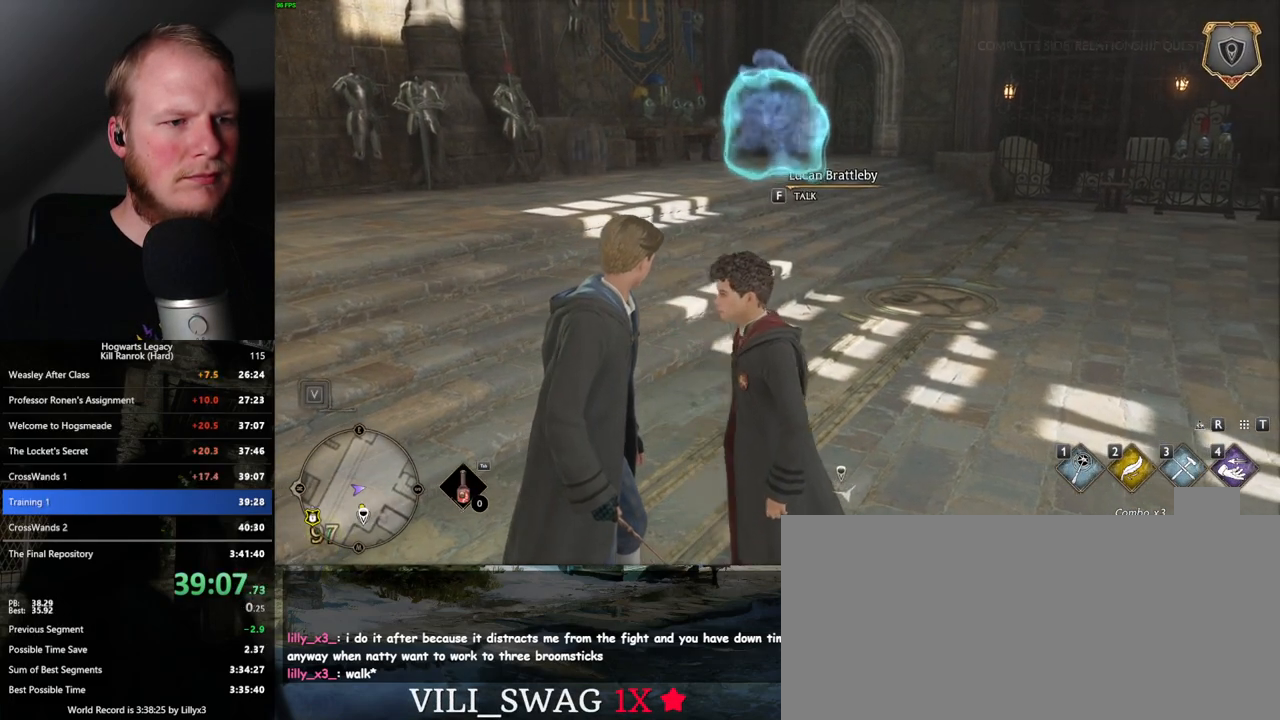
{"keys": [], "mouse": [], "events": [[33, "f", "down"], [117, "f", "up"], [183, "f", "down"], [450, "f", "up"]]}
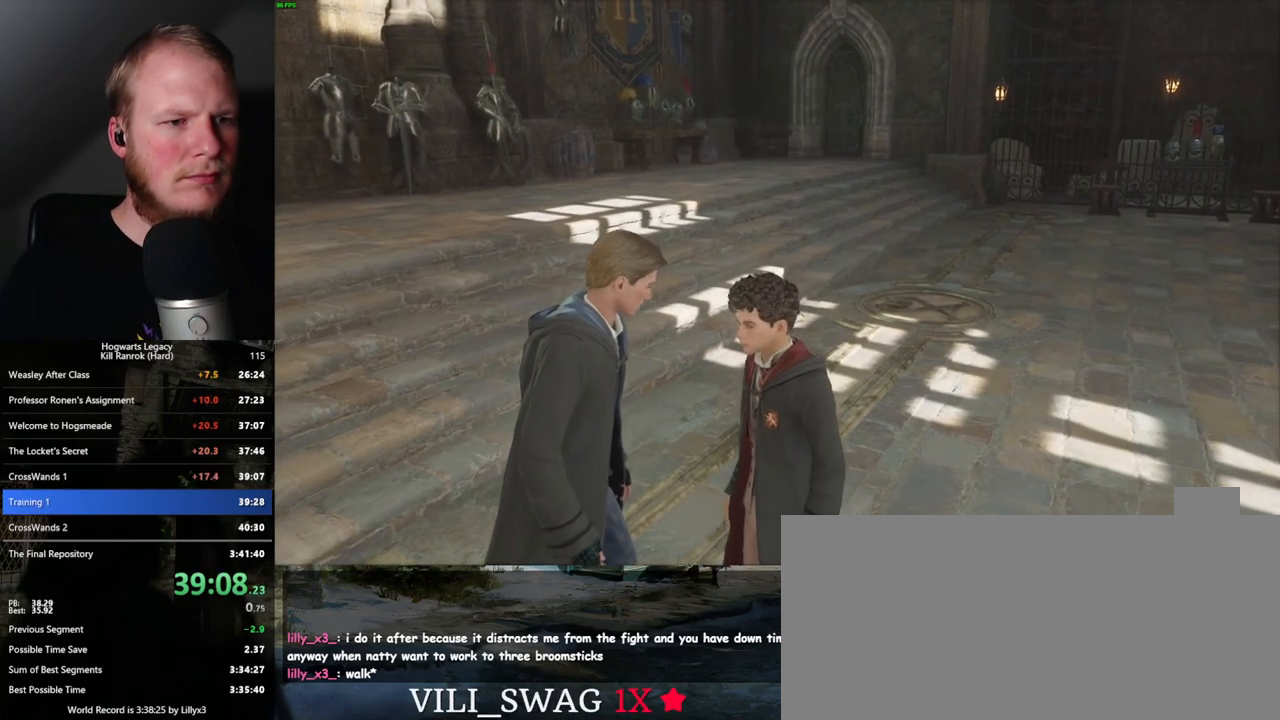
{"keys": [], "mouse": ["wheel"]}
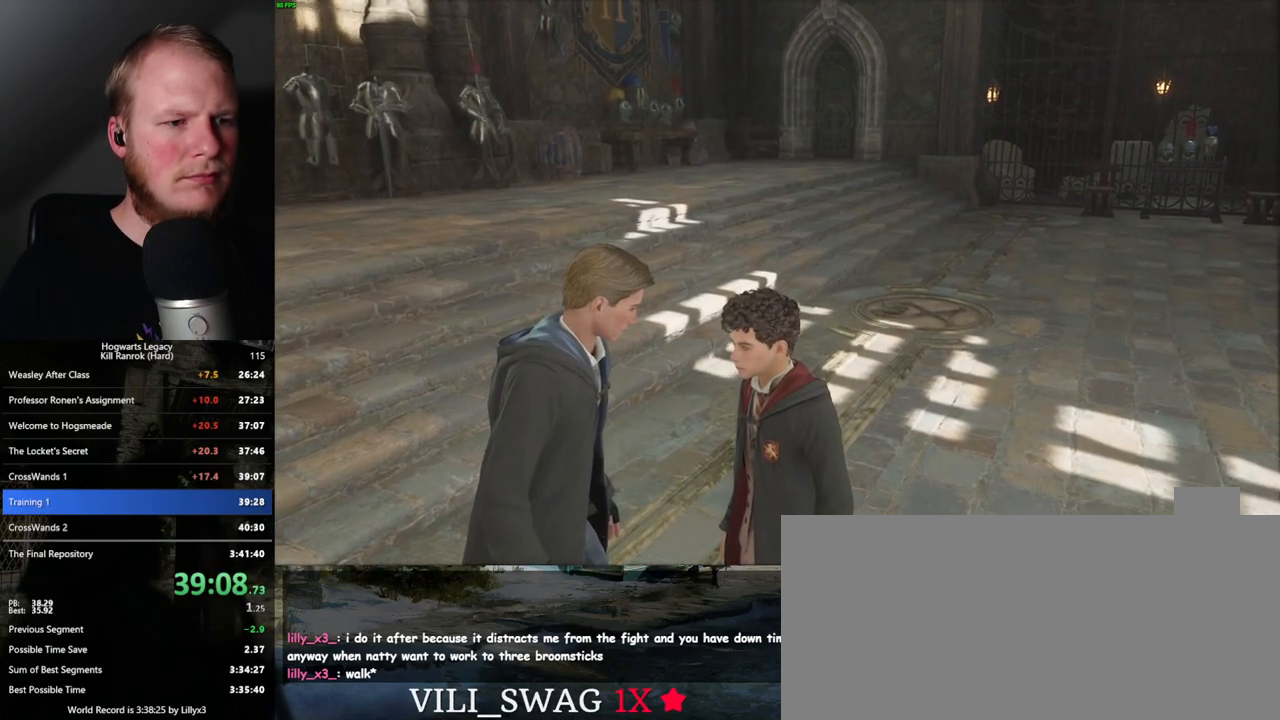
{"keys": [], "mouse": []}
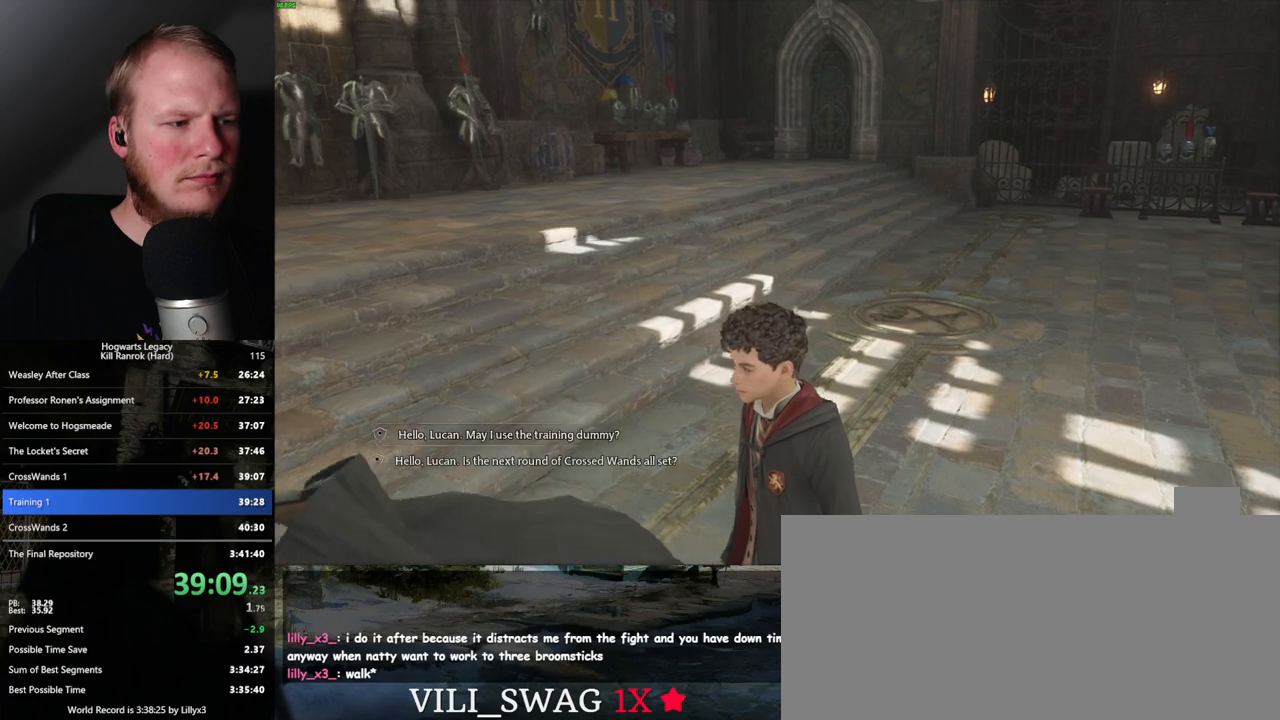
{"keys": ["q"], "mouse": ["wheel"]}
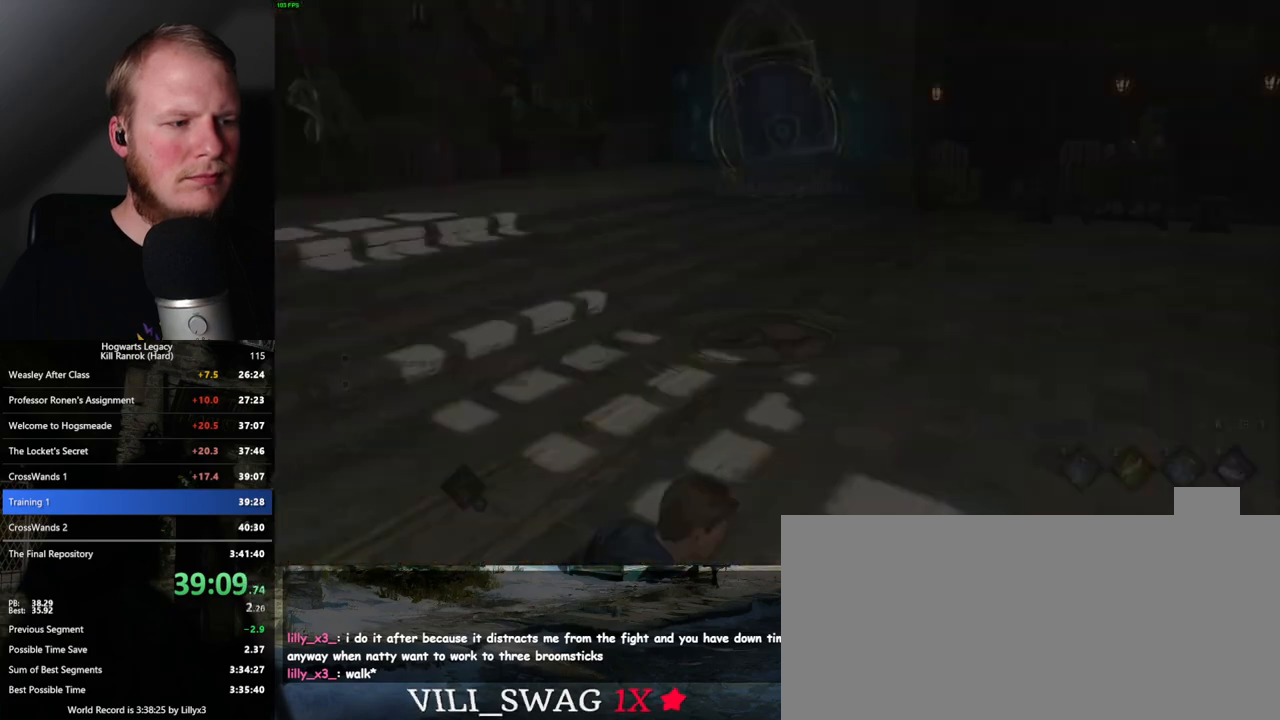
{"keys": [], "mouse": ["wheel"], "events": [[117, "q", "up"], [200, "q", "down"], [217, "space", "down"], [283, "q", "up"], [283, "space", "up"], [367, "q", "down"], [383, "space", "down"], [433, "q", "up"], [450, "space", "up"]]}
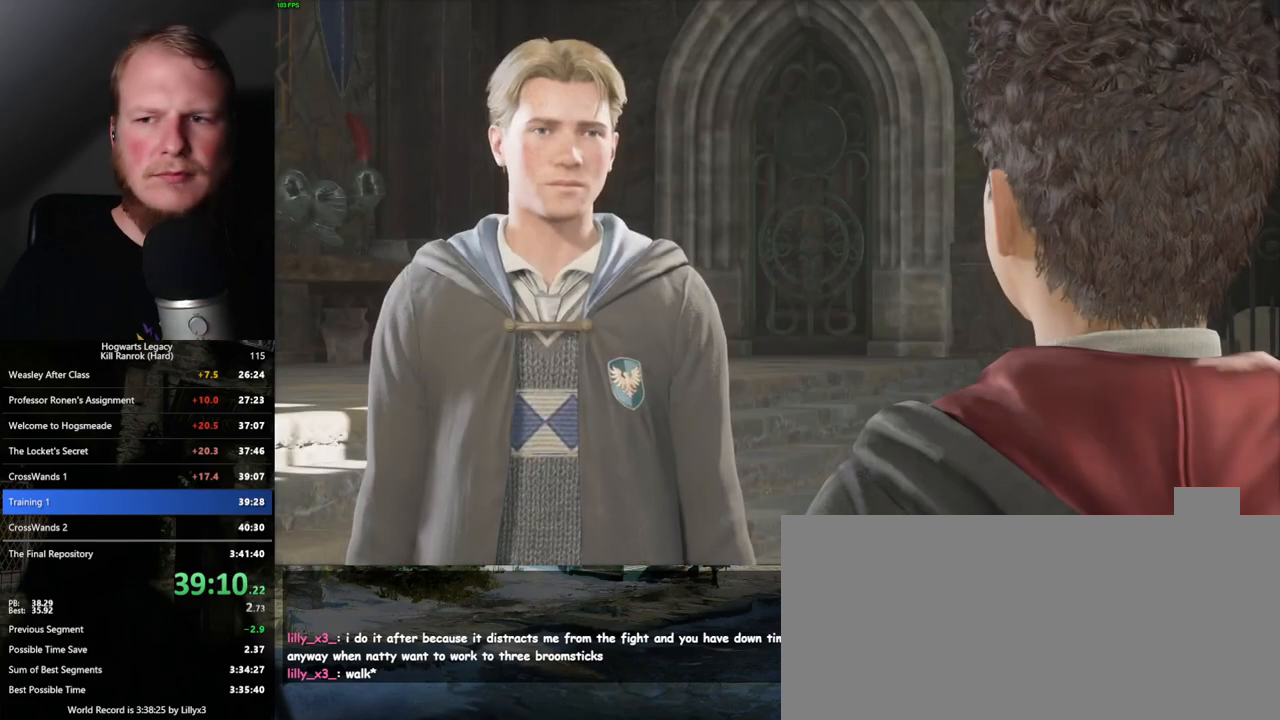
{"keys": [], "mouse": []}
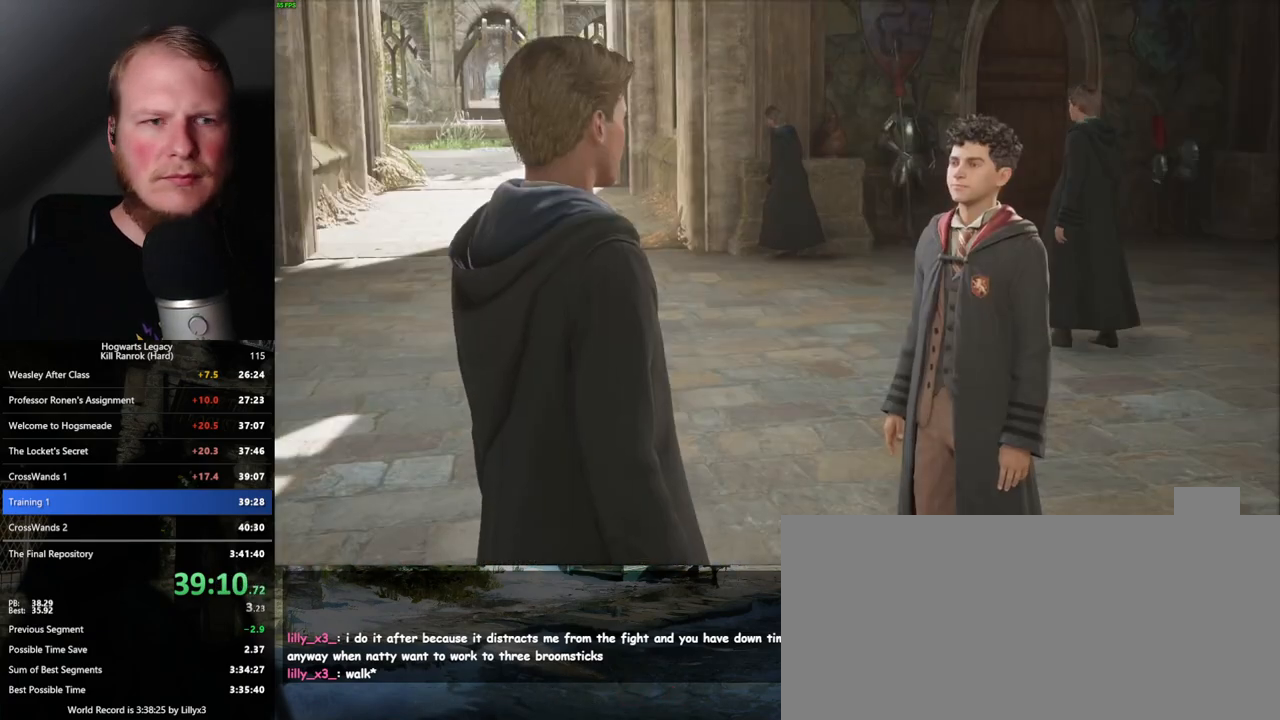
{"keys": ["q"], "mouse": [], "events": [[17, "q", "down"], [33, "space", "down"], [83, "space", "up"], [100, "q", "up"], [167, "q", "down"], [183, "space", "down"], [233, "space", "up"], [250, "q", "up"], [300, "q", "down"], [333, "space", "down"], [383, "space", "up"], [400, "q", "up"], [500, "q", "down"]]}
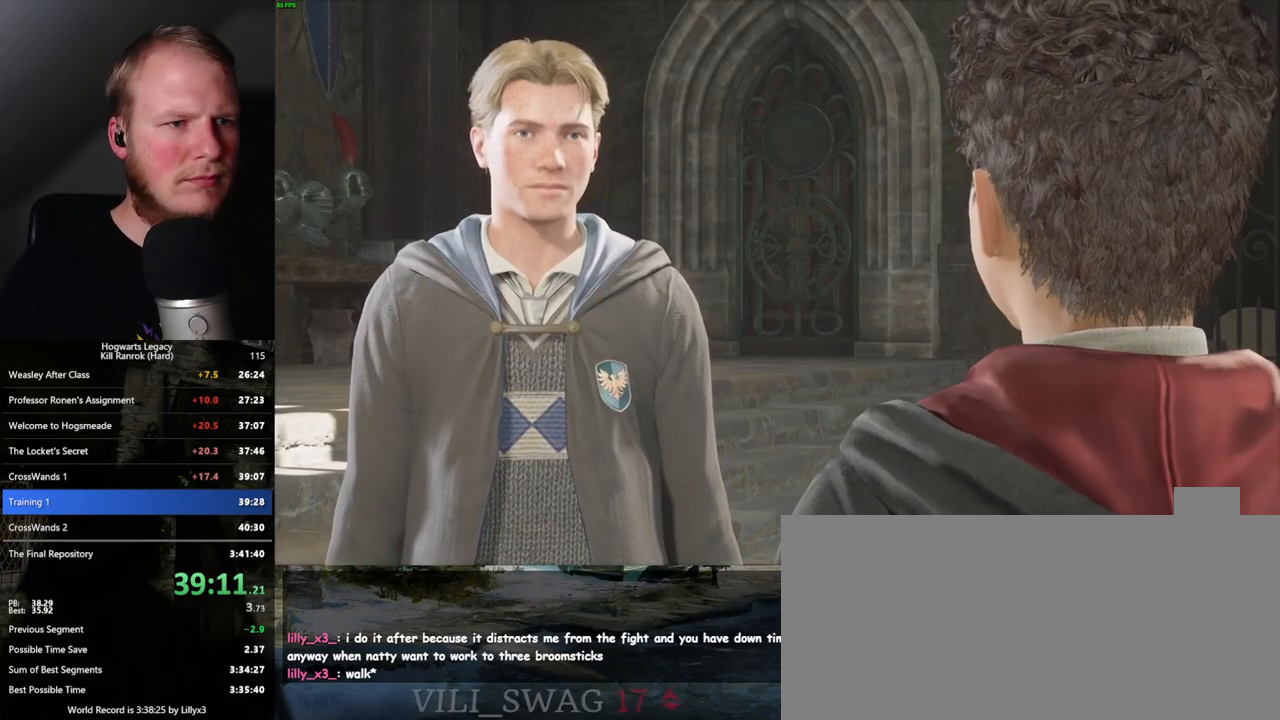
{"keys": ["q", "space"], "mouse": ["wheel"]}
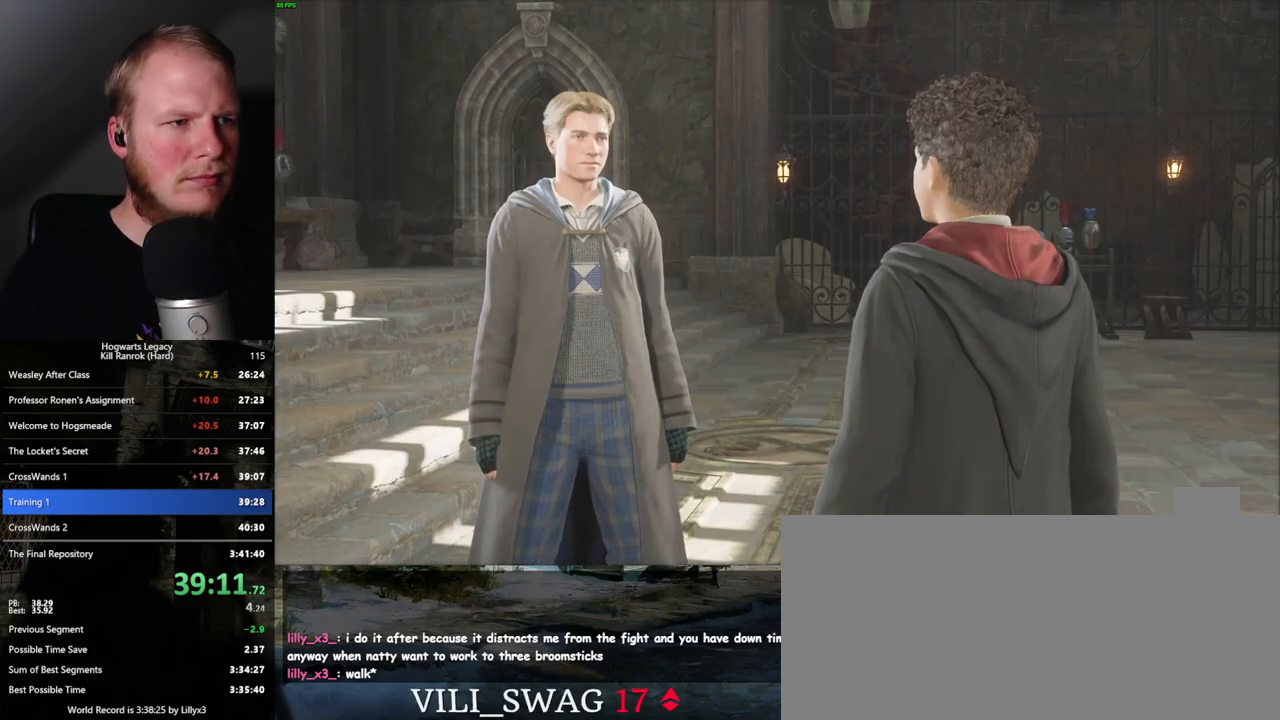
{"keys": ["q", "space"], "mouse": []}
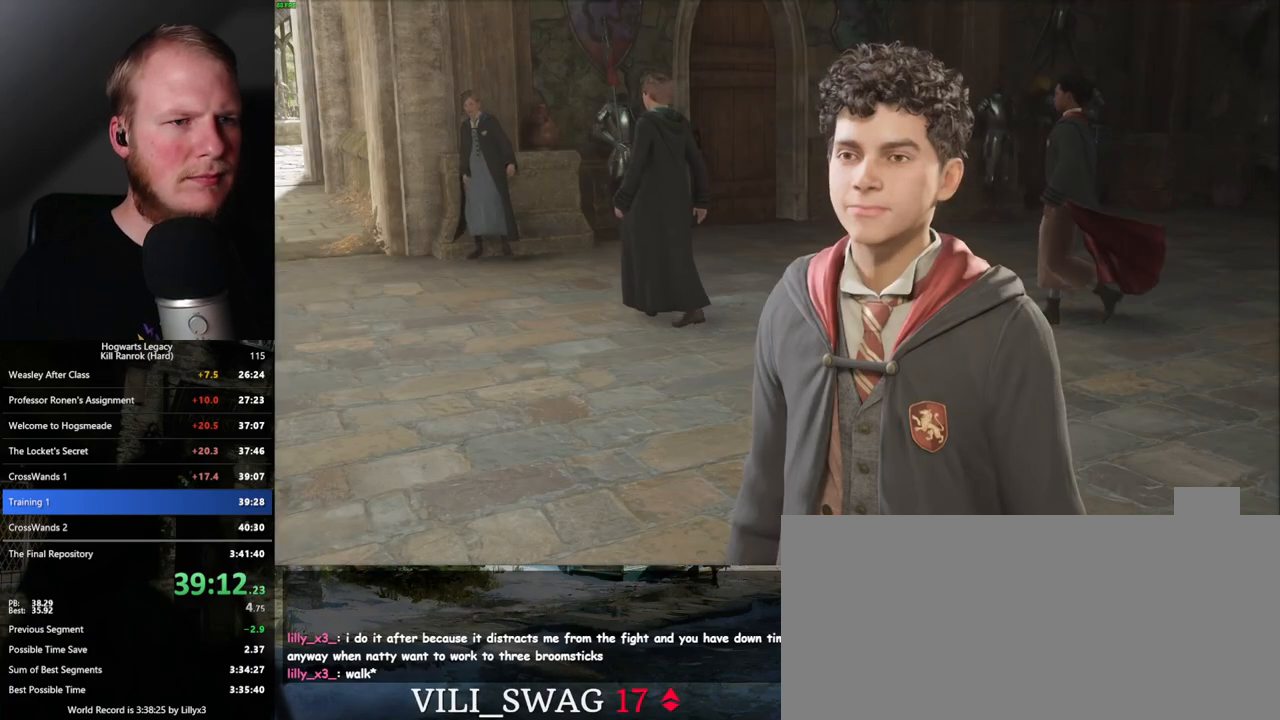
{"keys": ["space"], "mouse": [], "events": [[17, "space", "up"], [33, "q", "up"], [133, "q", "down"], [150, "space", "down"], [200, "q", "up"], [217, "space", "up"], [267, "space", "down"], [283, "q", "down"], [333, "q", "up"], [350, "space", "up"], [417, "q", "down"], [433, "space", "down"], [500, "q", "up"]]}